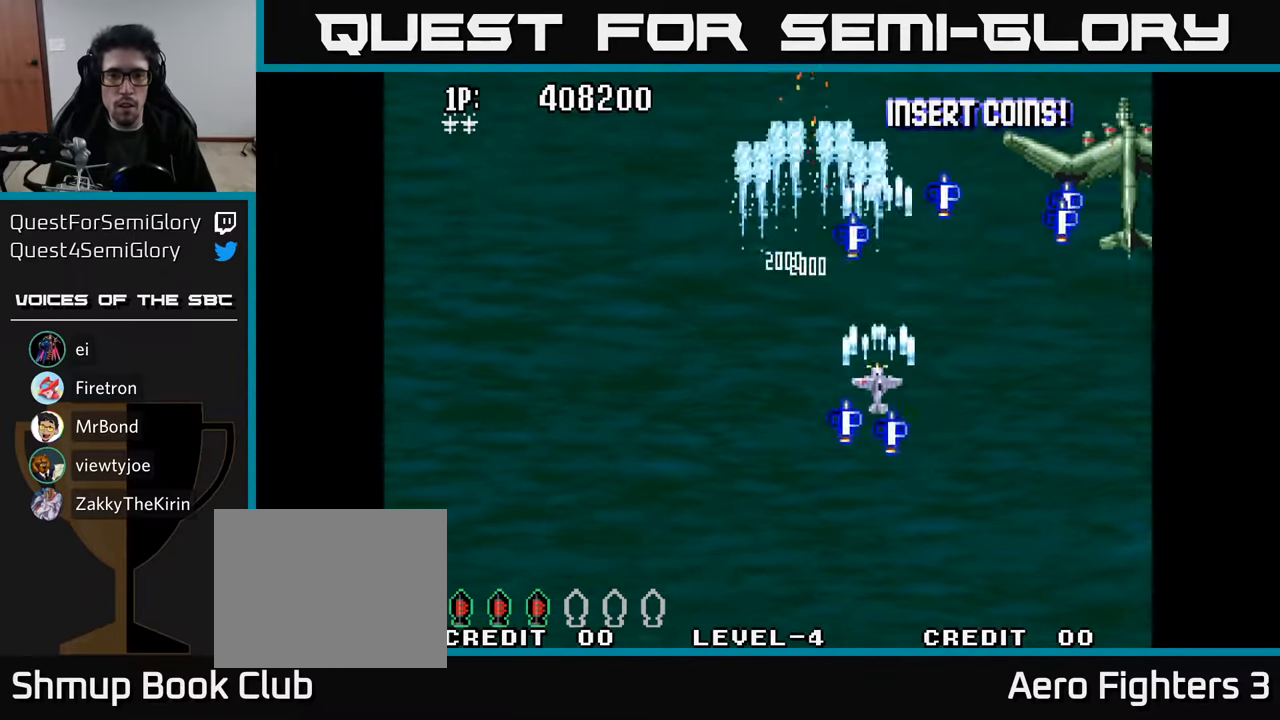
Gameplay with a controller (Xbox layout); each line is a JSON object with the inputs held at the frame after it. "events" lists button and stick changes between this image and that frame as [ms after this image, input, new state], when the widget could be followed in between.
{"buttons": ["DPAD_UP", "DPAD_LEFT"], "left_stick": "center", "right_stick": "center"}
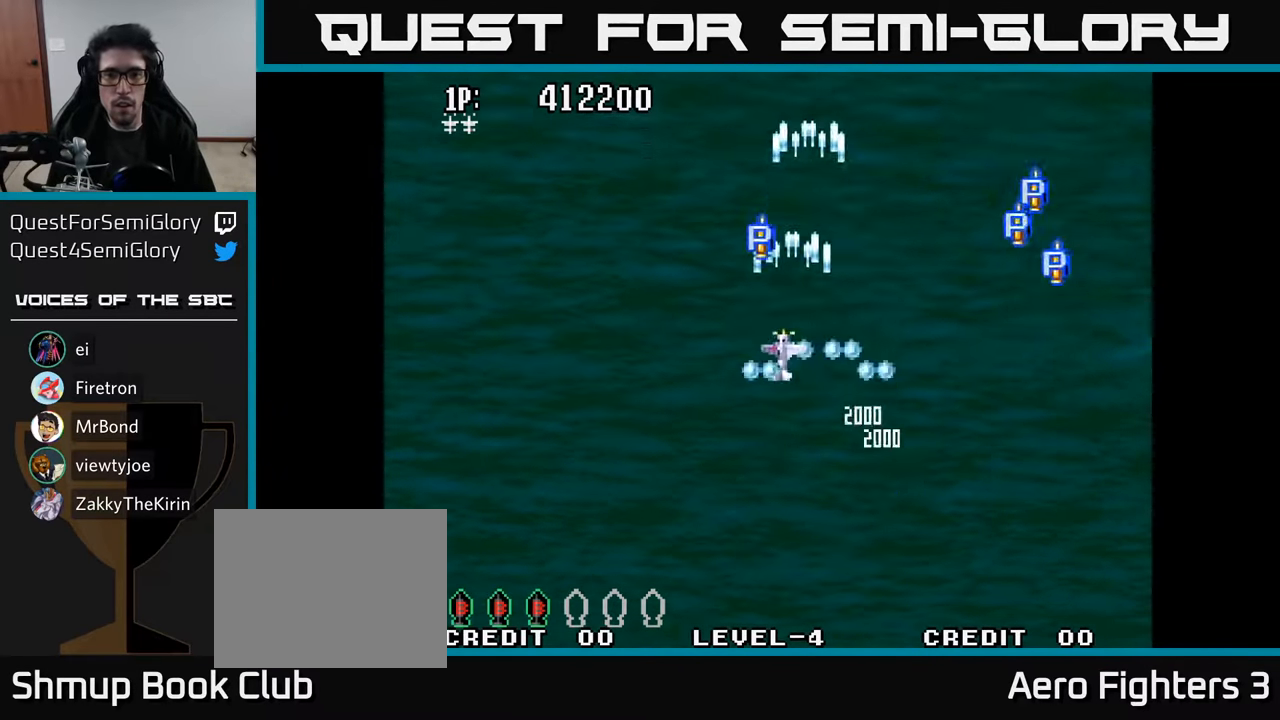
{"buttons": ["DPAD_UP", "DPAD_LEFT"], "left_stick": "center", "right_stick": "center", "events": [[33, "A", "down"], [133, "A", "up"]]}
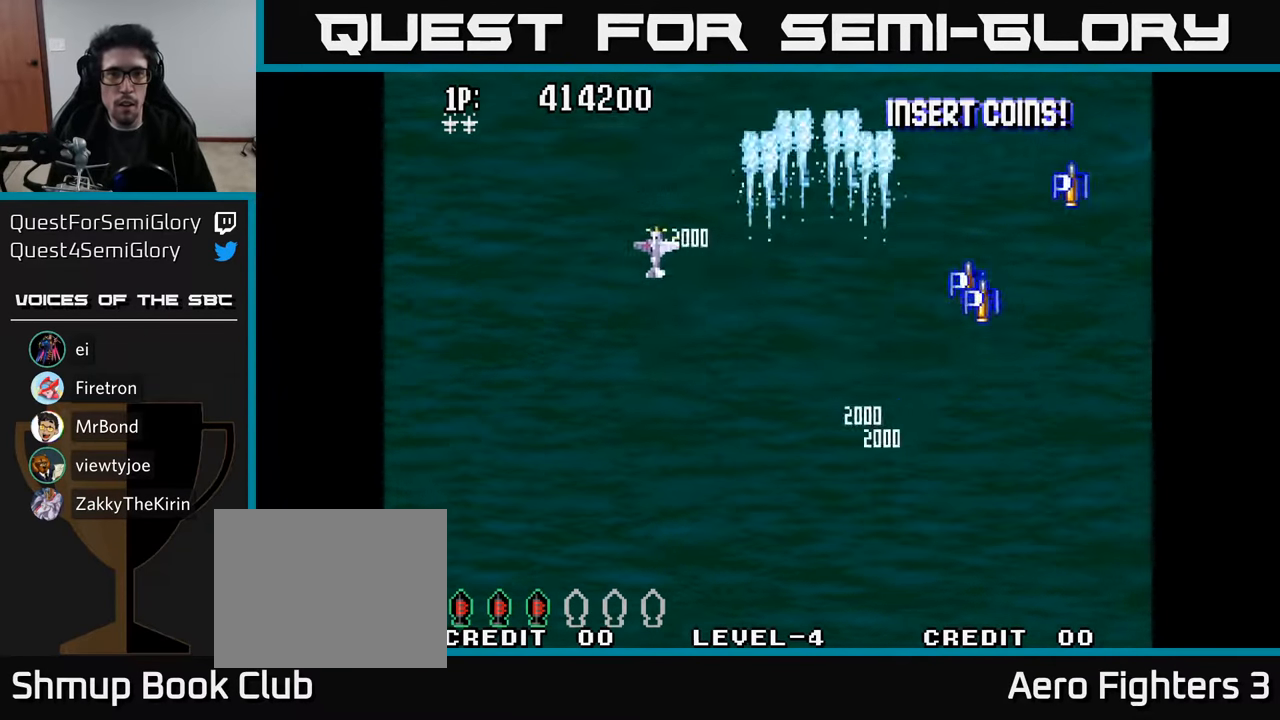
{"buttons": ["DPAD_DOWN", "DPAD_RIGHT"], "left_stick": "center", "right_stick": "center", "events": [[17, "DPAD_LEFT", "up"], [33, "DPAD_UP", "up"], [50, "DPAD_RIGHT", "down"], [133, "DPAD_DOWN", "down"]]}
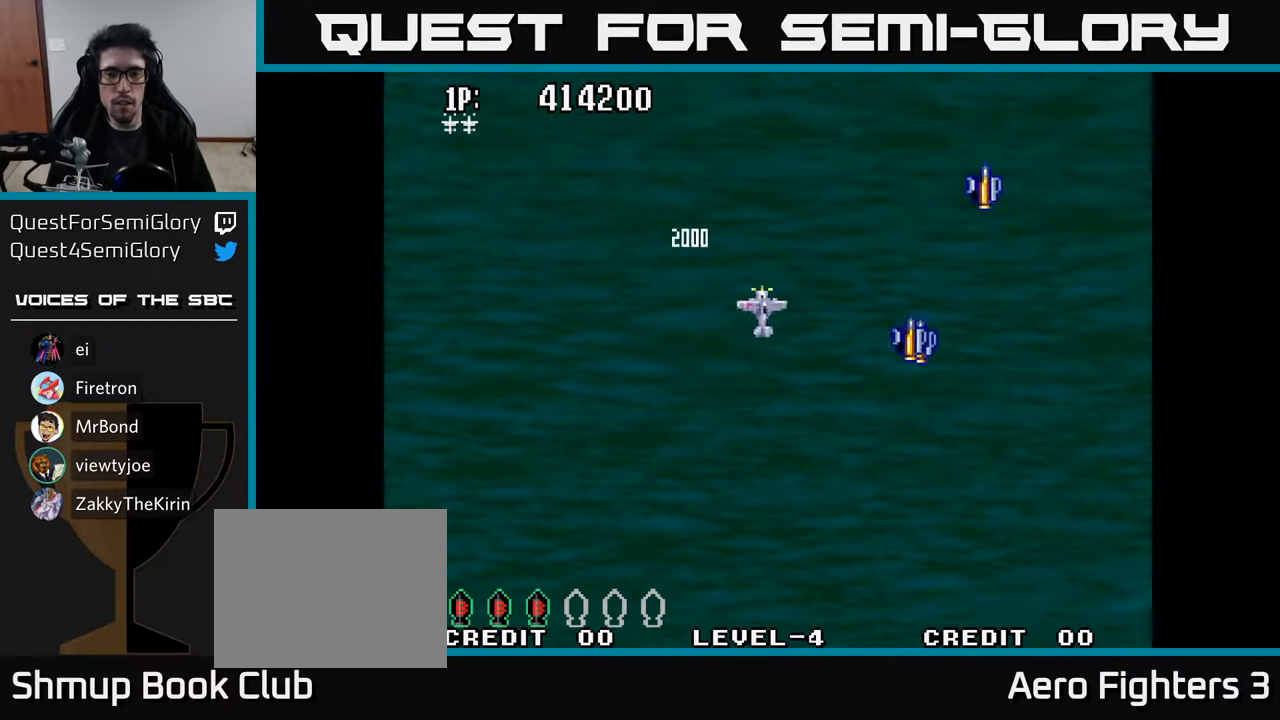
{"buttons": ["DPAD_UP"], "left_stick": "center", "right_stick": "center", "events": [[367, "DPAD_DOWN", "up"], [417, "DPAD_RIGHT", "up"], [417, "DPAD_UP", "down"]]}
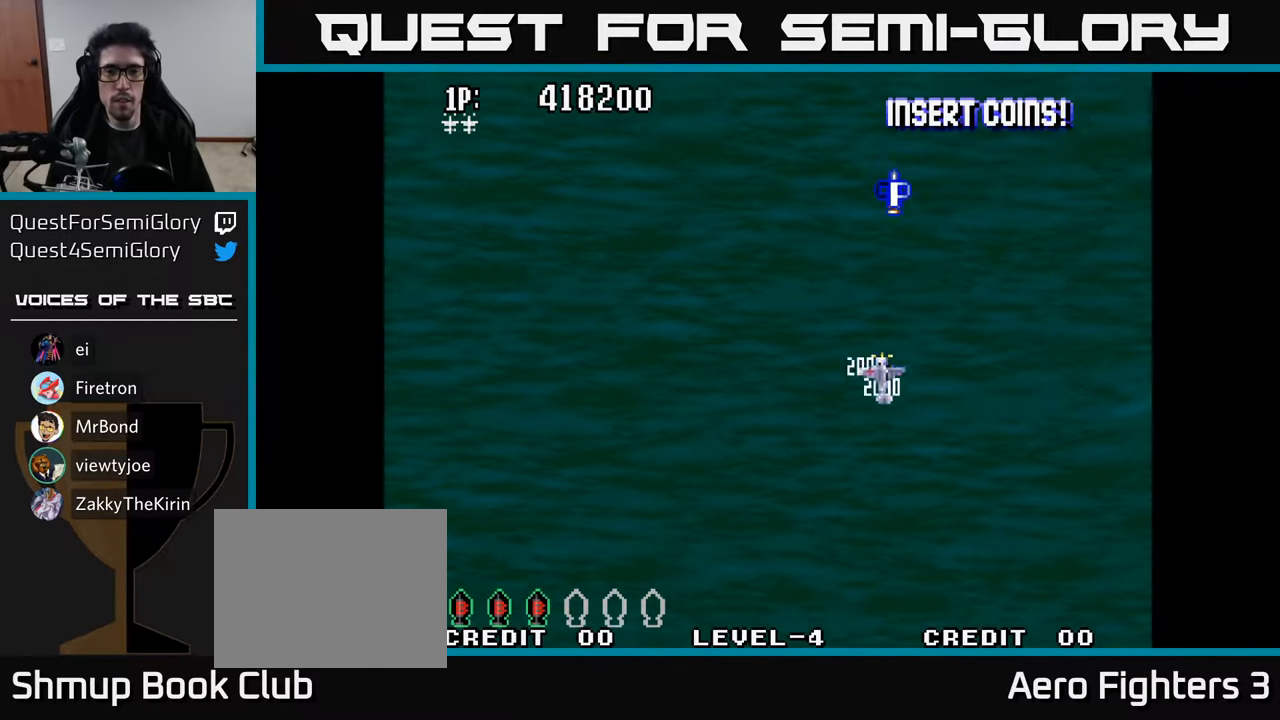
{"buttons": ["DPAD_UP", "DPAD_LEFT"], "left_stick": "center", "right_stick": "center", "events": [[183, "DPAD_LEFT", "down"]]}
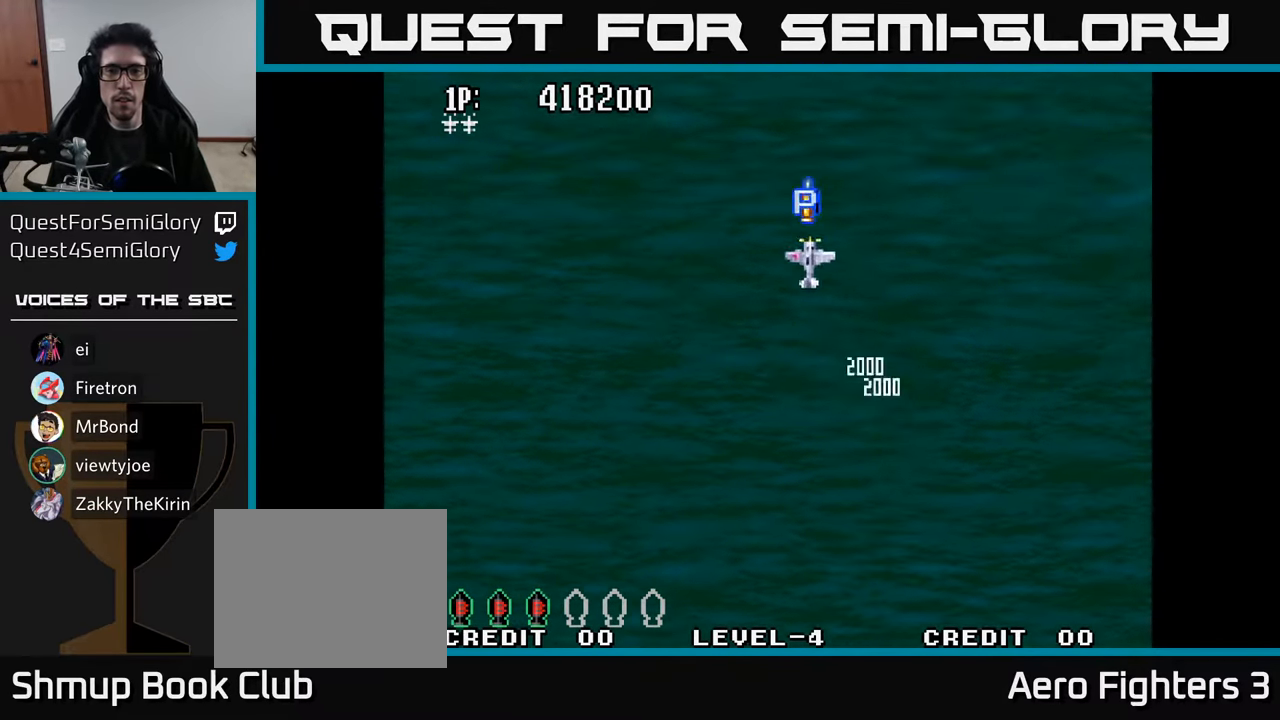
{"buttons": ["A", "DPAD_DOWN"], "left_stick": "center", "right_stick": "center", "events": [[100, "DPAD_LEFT", "up"], [267, "DPAD_UP", "up"], [283, "A", "down"], [317, "DPAD_DOWN", "down"], [383, "A", "up"], [450, "A", "down"]]}
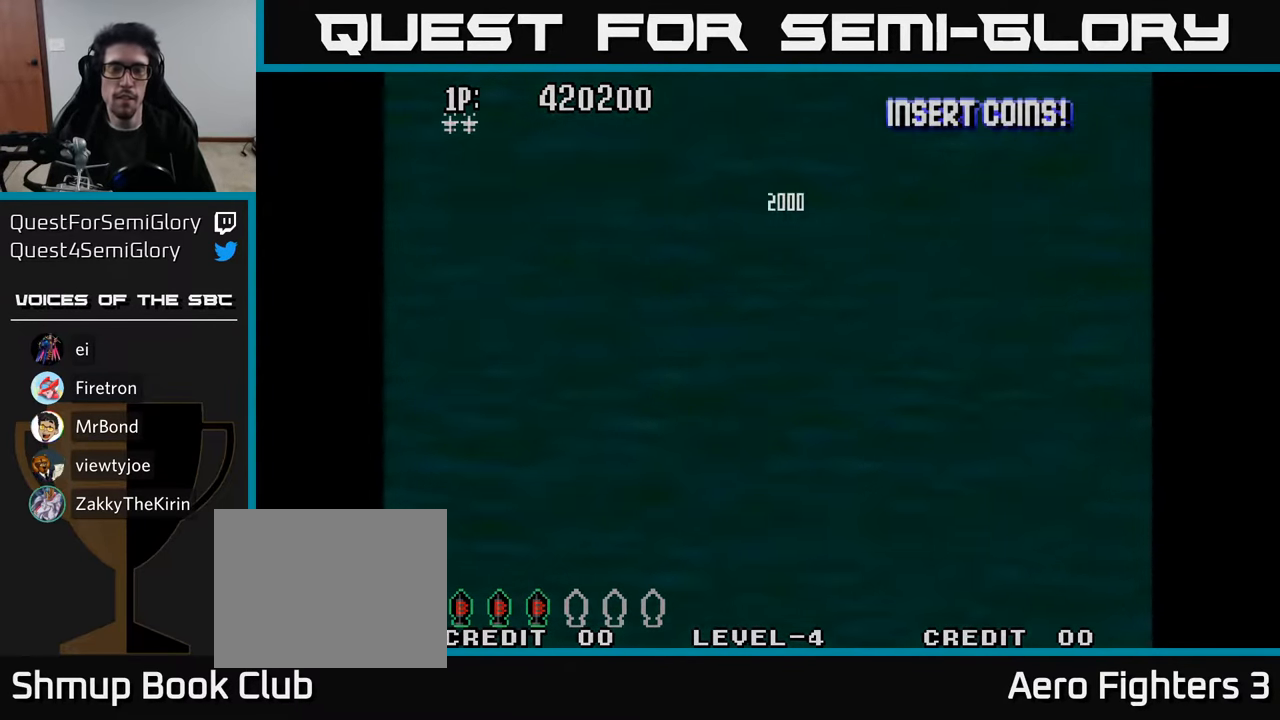
{"buttons": [], "left_stick": "center", "right_stick": "center", "events": [[33, "A", "up"], [167, "A", "down"], [167, "DPAD_DOWN", "up"], [250, "A", "up"], [350, "A", "down"], [467, "A", "up"]]}
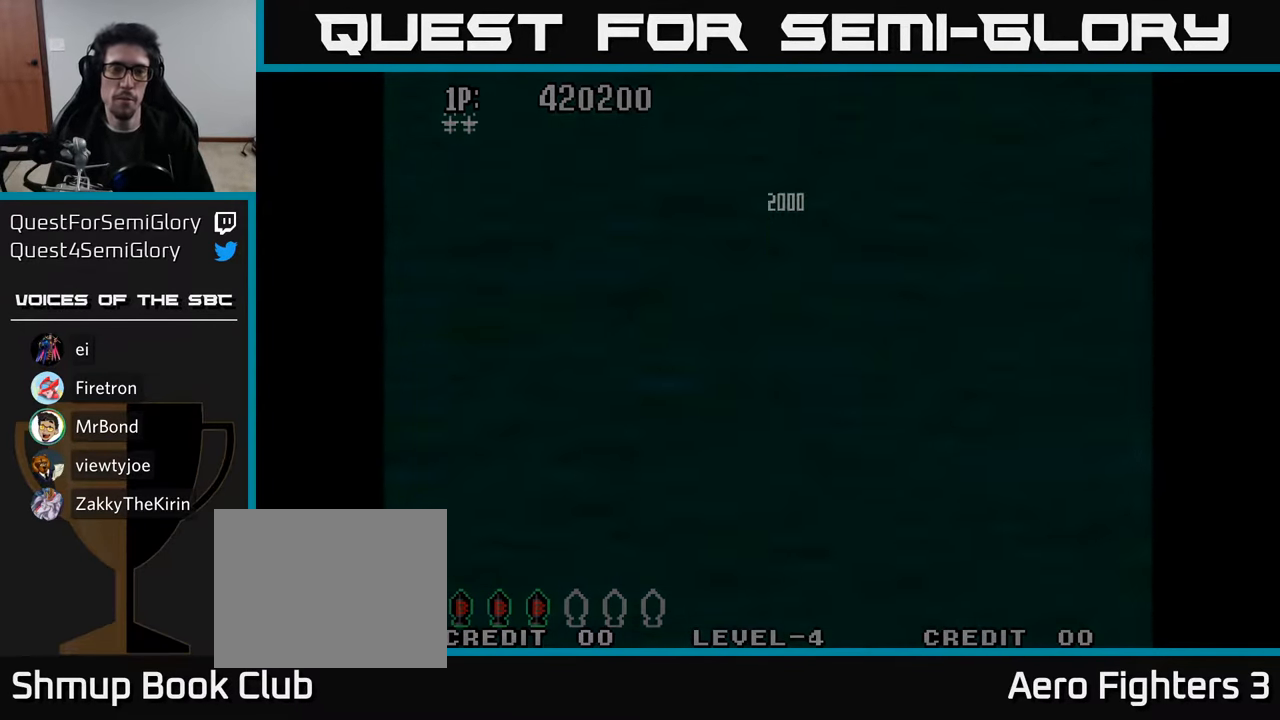
{"buttons": [], "left_stick": "center", "right_stick": "center", "events": []}
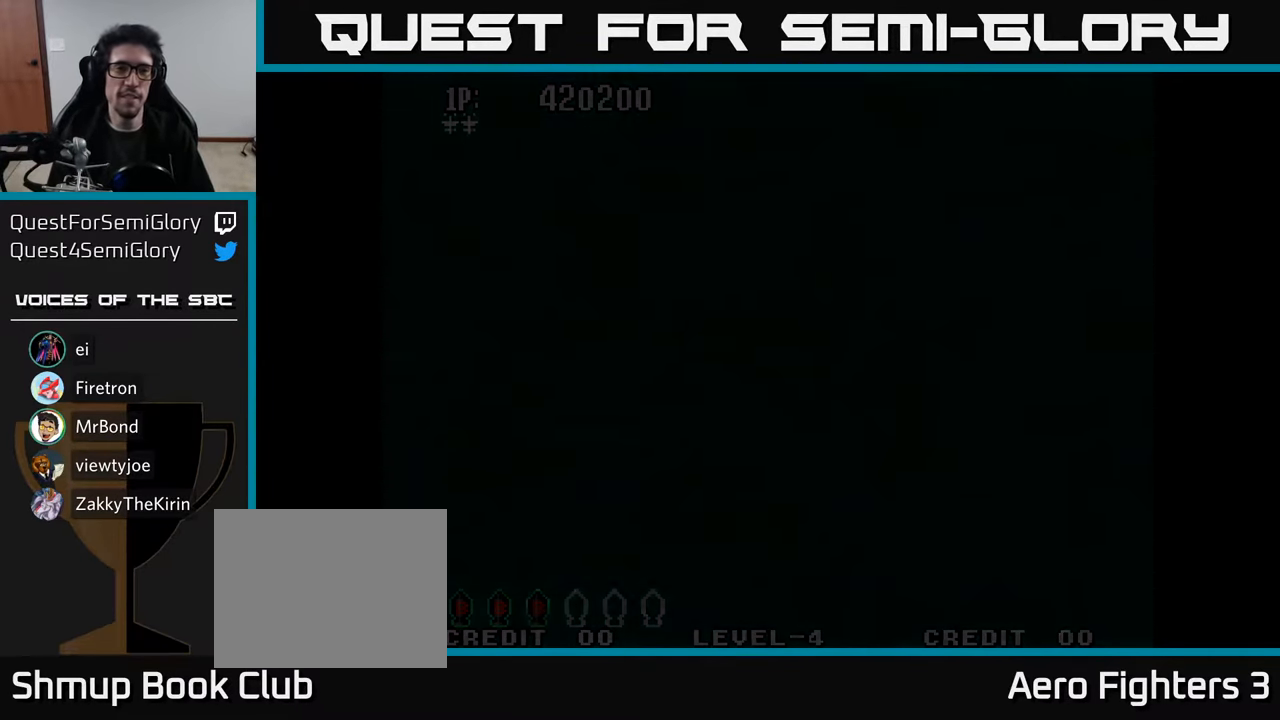
{"buttons": ["A"], "left_stick": "center", "right_stick": "center", "events": [[117, "A", "down"], [167, "A", "up"], [267, "A", "down"], [350, "A", "up"], [467, "A", "down"]]}
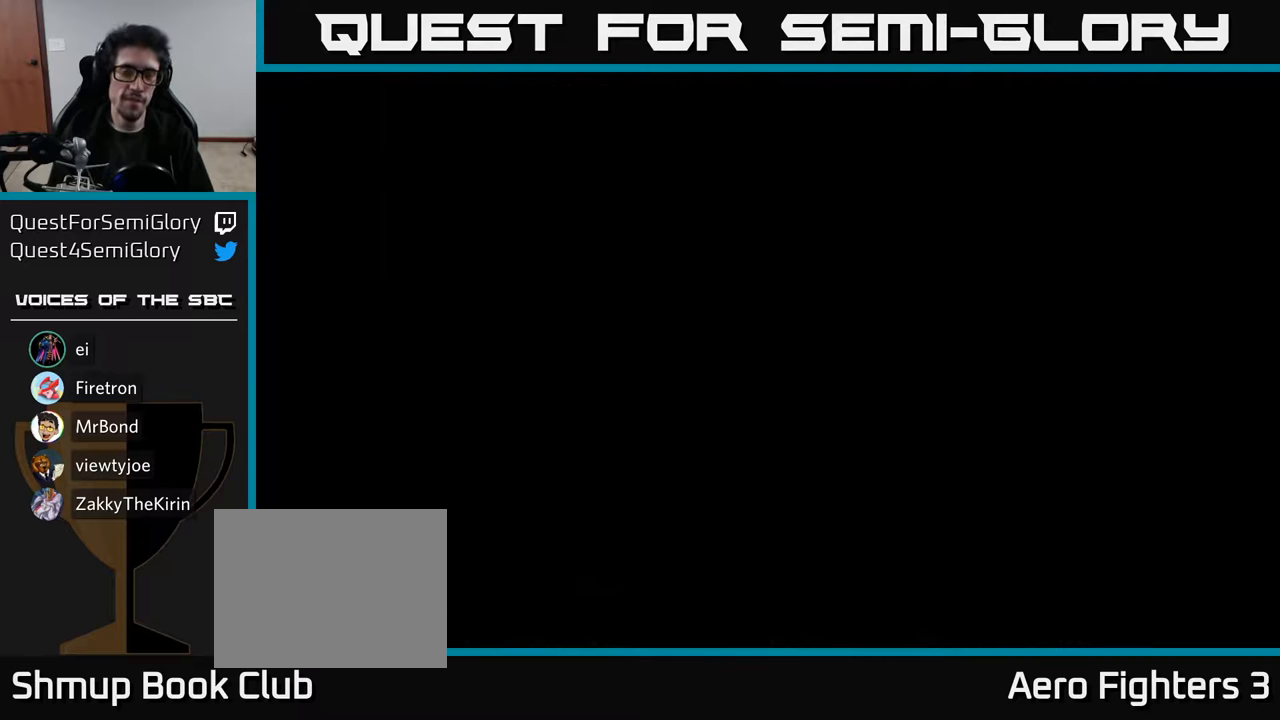
{"buttons": [], "left_stick": "center", "right_stick": "center", "events": [[34, "A", "up"], [134, "A", "down"], [217, "A", "up"], [384, "A", "down"], [467, "A", "up"]]}
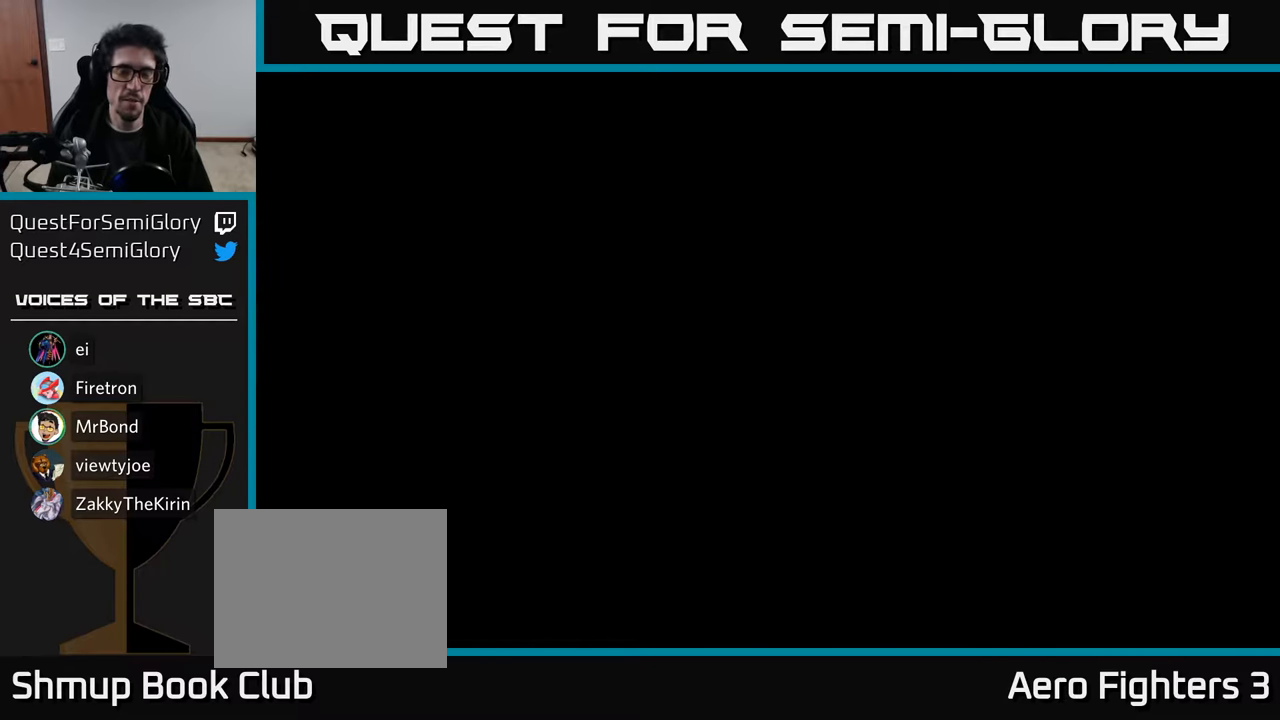
{"buttons": [], "left_stick": "center", "right_stick": "center", "events": [[100, "A", "down"], [200, "A", "up"], [334, "A", "down"], [450, "A", "up"]]}
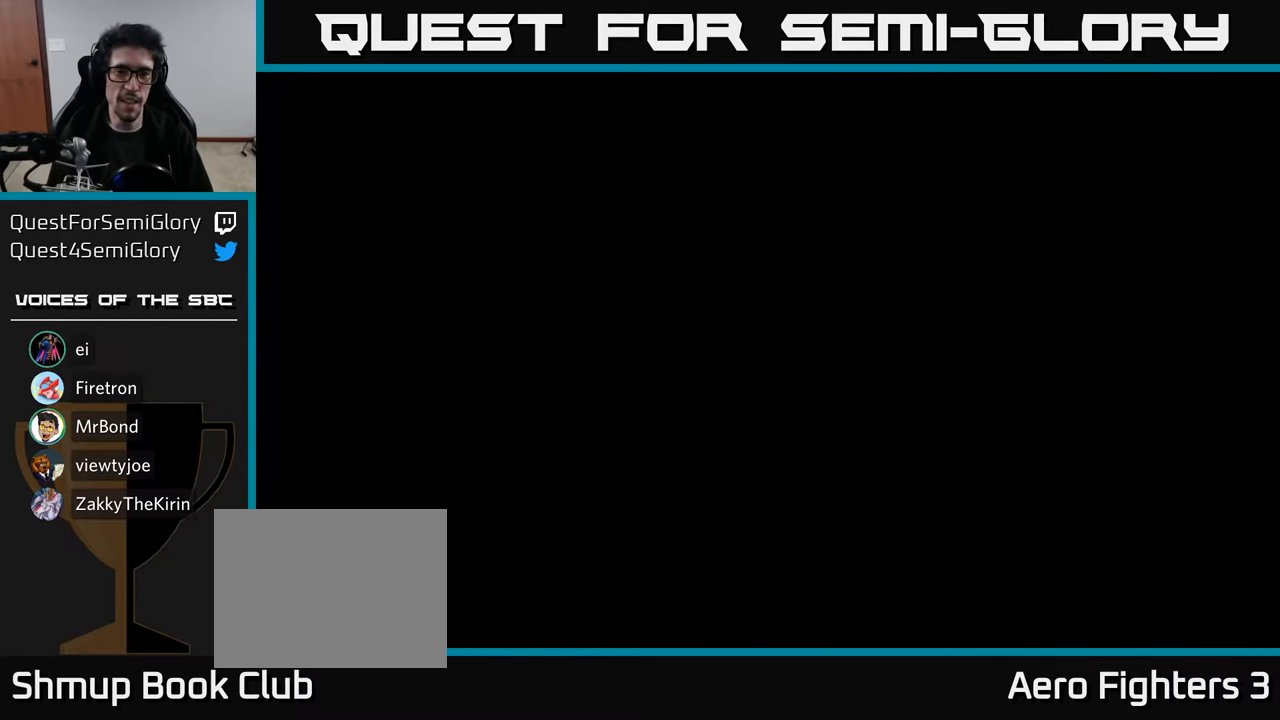
{"buttons": [], "left_stick": "center", "right_stick": "center", "events": []}
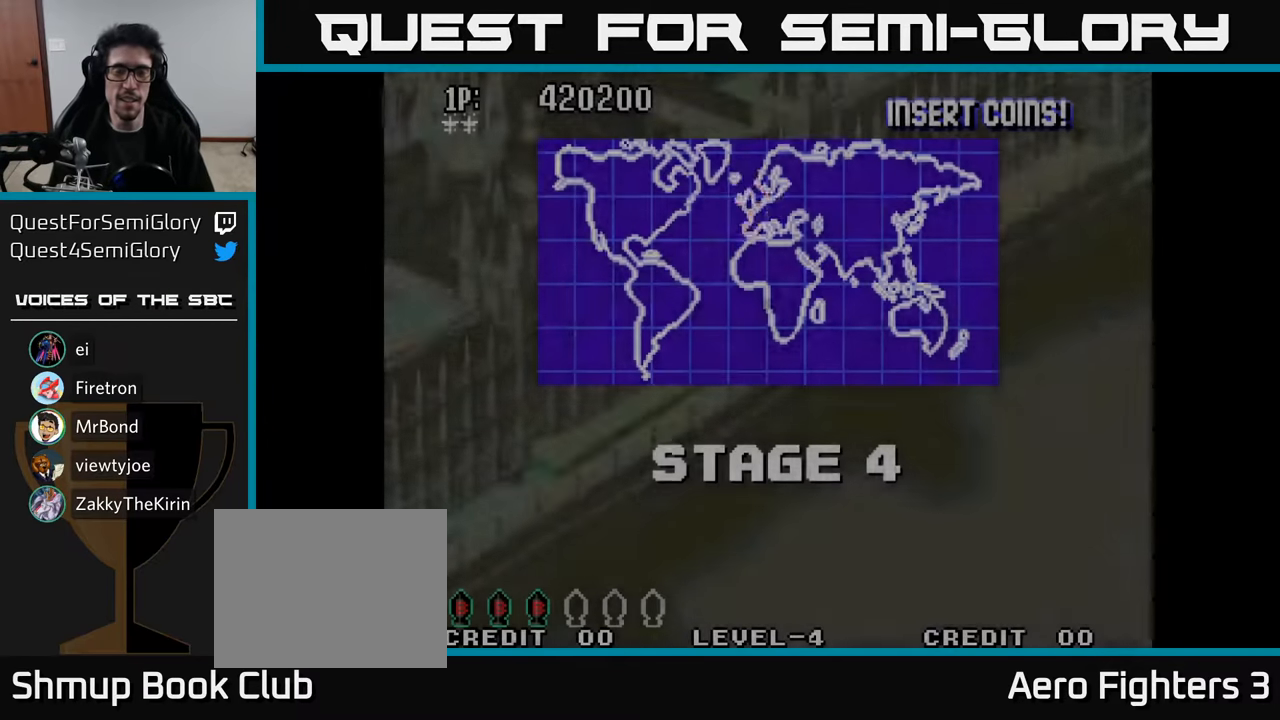
{"buttons": ["A", "DPAD_RIGHT"], "left_stick": "center", "right_stick": "center", "events": [[234, "DPAD_RIGHT", "down"], [284, "A", "down"], [300, "DPAD_DOWN", "down"], [384, "A", "up"], [450, "A", "down"], [500, "DPAD_DOWN", "up"]]}
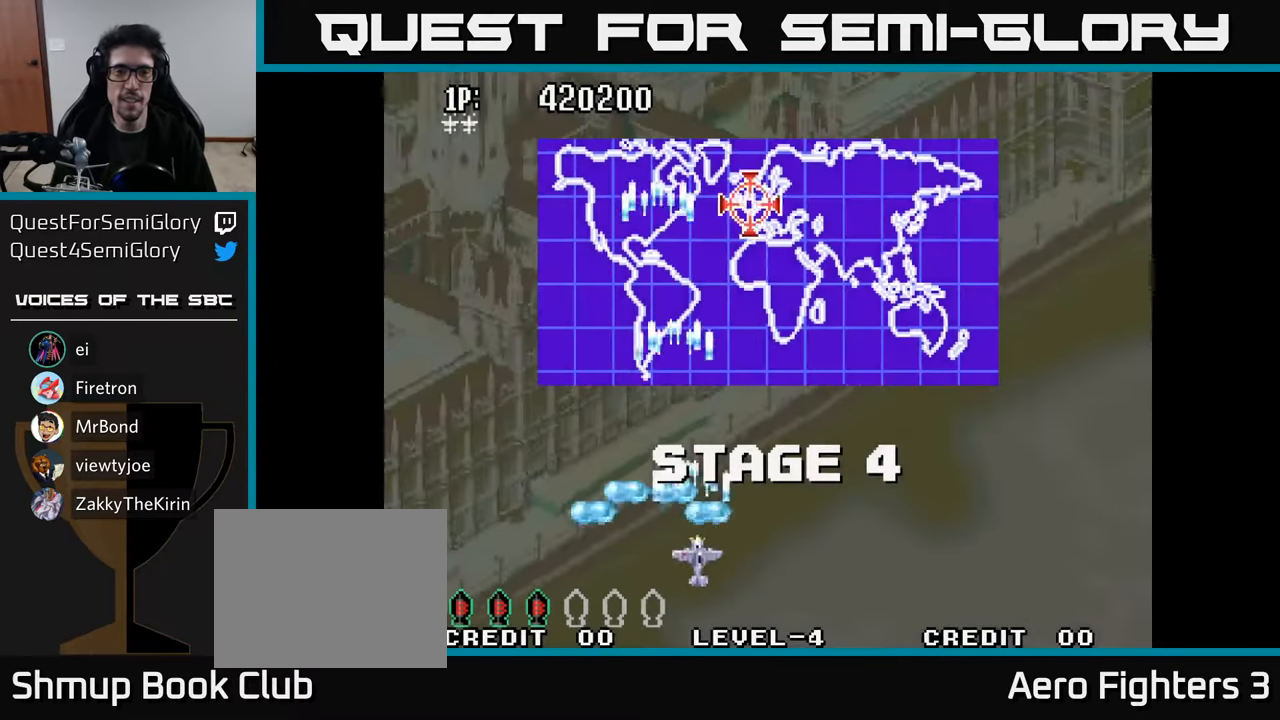
{"buttons": ["DPAD_LEFT"], "left_stick": "center", "right_stick": "center", "events": [[17, "A", "up"], [100, "A", "down"], [167, "A", "up"], [267, "A", "down"], [267, "DPAD_DOWN", "down"], [267, "DPAD_RIGHT", "up"], [334, "A", "up"], [334, "DPAD_DOWN", "up"], [334, "DPAD_LEFT", "down"], [434, "A", "down"], [500, "A", "up"]]}
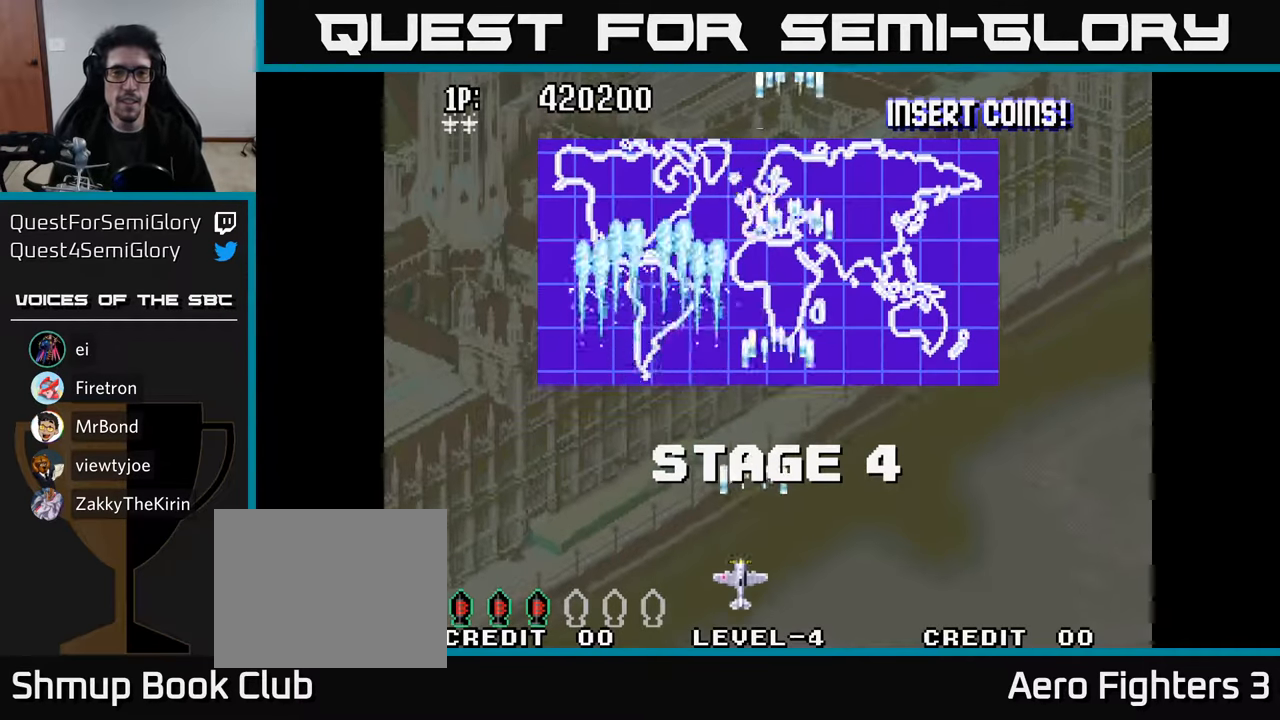
{"buttons": ["DPAD_LEFT"], "left_stick": "center", "right_stick": "center", "events": [[100, "A", "down"], [134, "A", "up"], [267, "A", "down"], [317, "A", "up"], [434, "A", "down"], [484, "A", "up"]]}
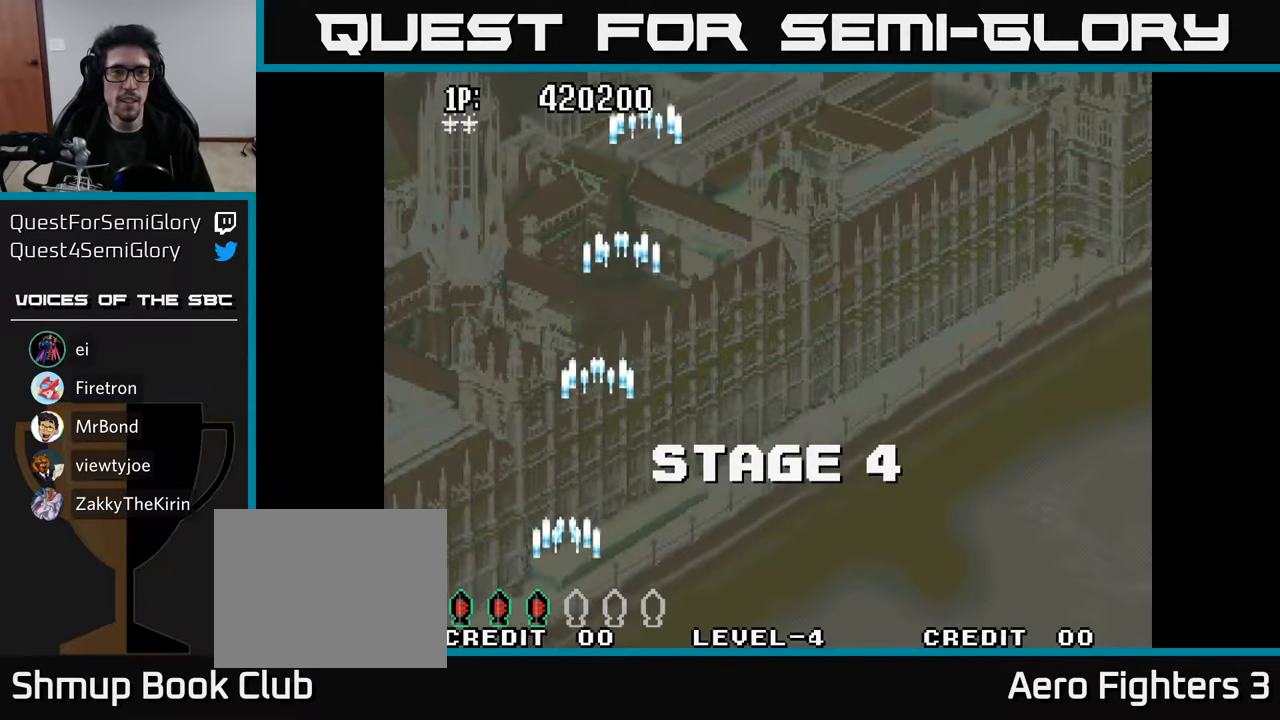
{"buttons": ["DPAD_RIGHT"], "left_stick": "center", "right_stick": "center", "events": [[84, "A", "down"], [100, "DPAD_UP", "down"], [134, "DPAD_LEFT", "up"], [150, "A", "up"], [234, "DPAD_RIGHT", "down"], [250, "A", "down"], [284, "DPAD_UP", "up"], [300, "A", "up"], [400, "A", "down"], [467, "A", "up"]]}
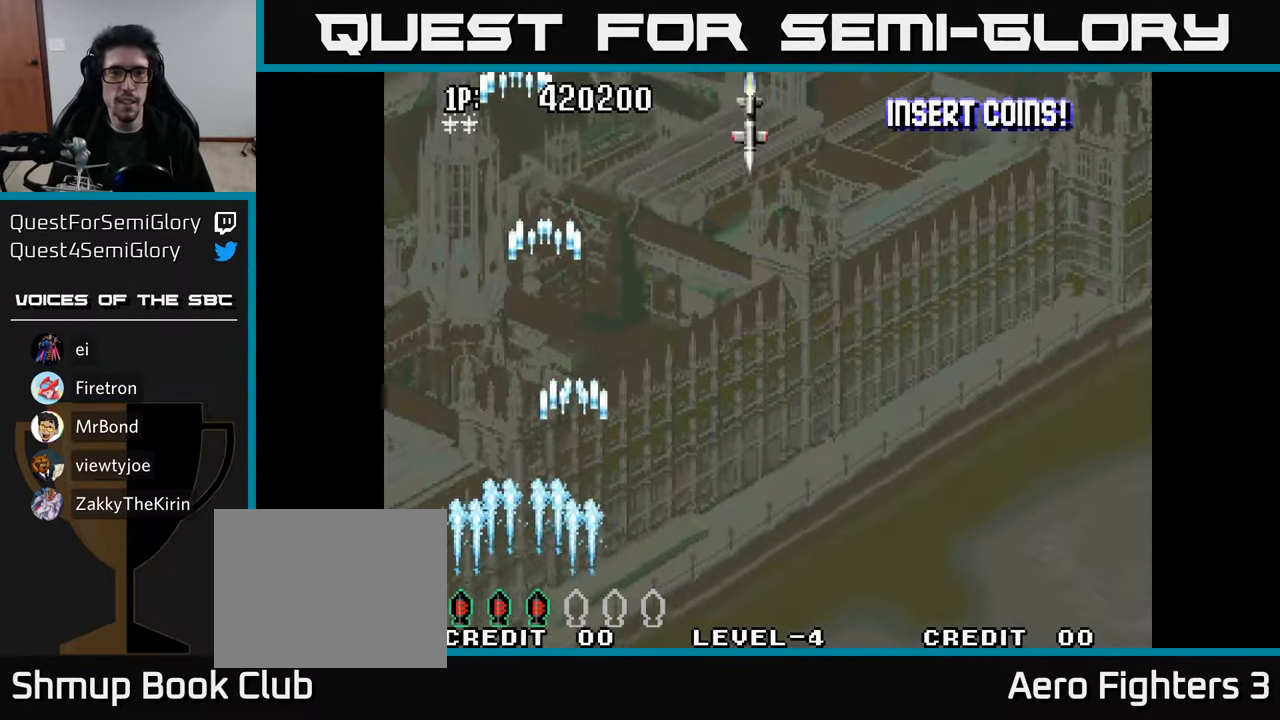
{"buttons": ["A", "DPAD_UP", "DPAD_RIGHT"], "left_stick": "center", "right_stick": "center", "events": [[67, "A", "down"], [134, "A", "up"], [217, "A", "down"], [217, "DPAD_UP", "down"], [250, "DPAD_RIGHT", "up"], [284, "A", "up"], [300, "DPAD_LEFT", "down"], [367, "A", "down"], [400, "DPAD_LEFT", "up"], [434, "A", "up"], [450, "DPAD_RIGHT", "down"], [484, "A", "down"]]}
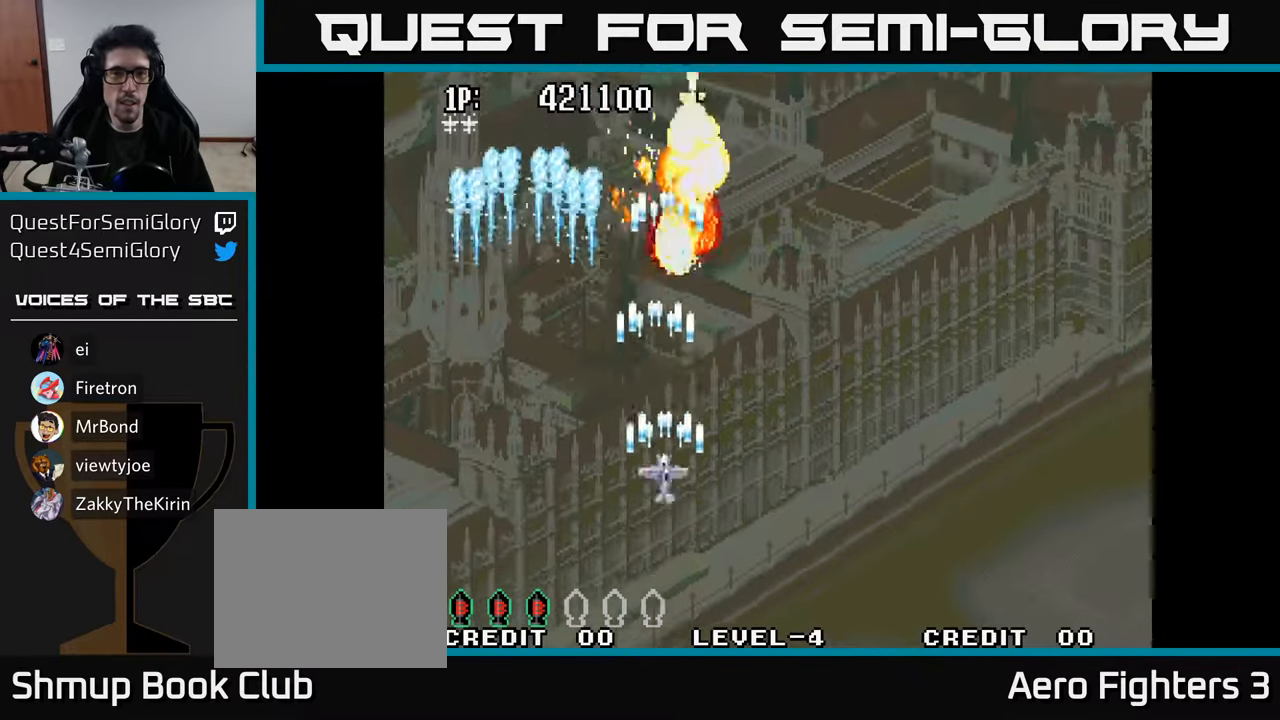
{"buttons": ["DPAD_UP", "DPAD_LEFT"], "left_stick": "center", "right_stick": "center"}
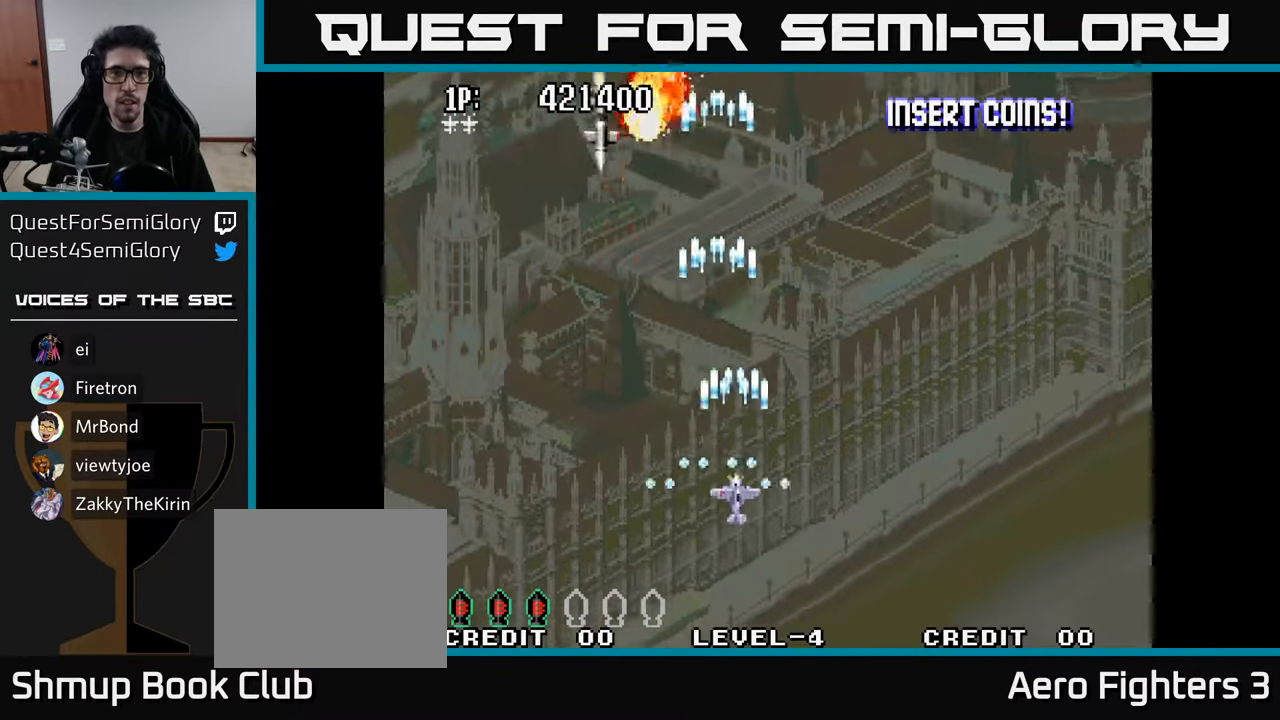
{"buttons": ["A", "DPAD_LEFT"], "left_stick": "center", "right_stick": "center", "events": [[17, "DPAD_UP", "up"], [50, "A", "down"], [134, "A", "up"], [217, "A", "down"], [217, "DPAD_LEFT", "up"], [234, "DPAD_RIGHT", "down"], [284, "A", "up"], [300, "DPAD_RIGHT", "up"], [317, "DPAD_UP", "down"], [350, "A", "down"], [383, "DPAD_LEFT", "down"], [416, "A", "up"], [416, "DPAD_UP", "up"], [500, "A", "down"]]}
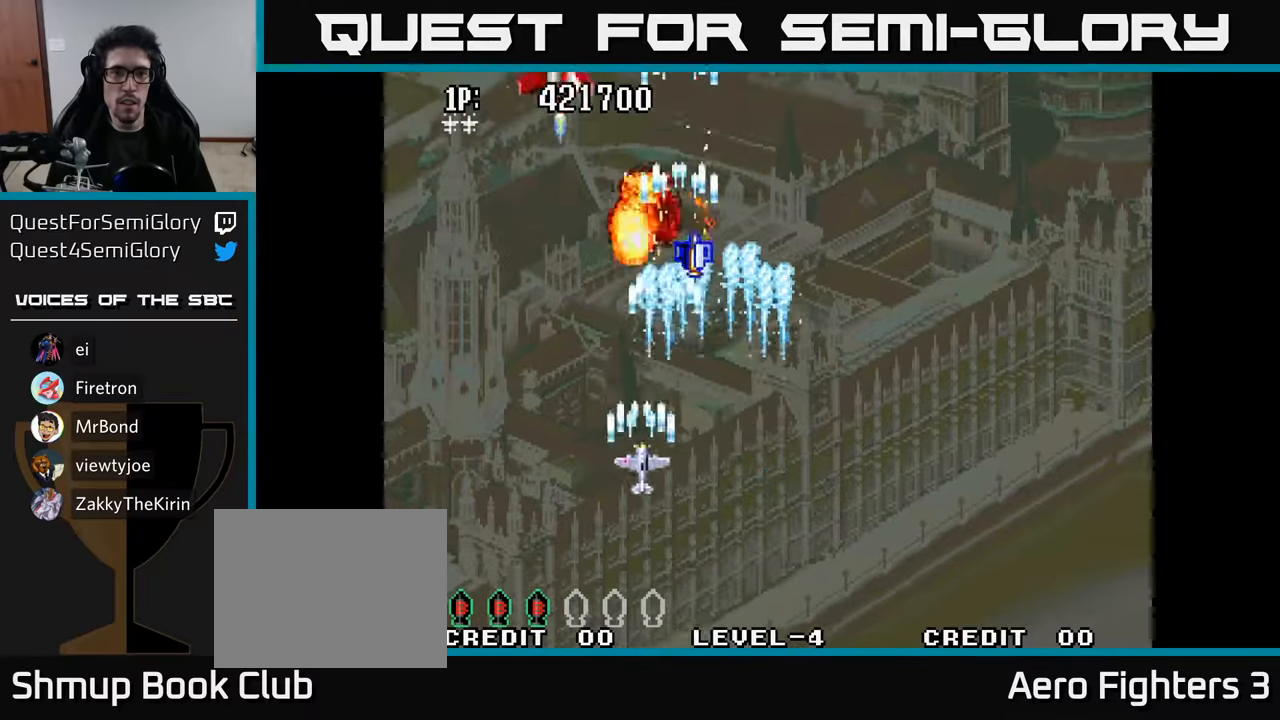
{"buttons": ["A", "DPAD_UP", "DPAD_RIGHT"], "left_stick": "center", "right_stick": "center", "events": [[83, "A", "up"], [150, "DPAD_UP", "down"], [166, "A", "down"], [166, "DPAD_LEFT", "up"], [233, "A", "up"], [233, "DPAD_RIGHT", "down"], [300, "A", "down"], [383, "A", "up"], [433, "A", "down"]]}
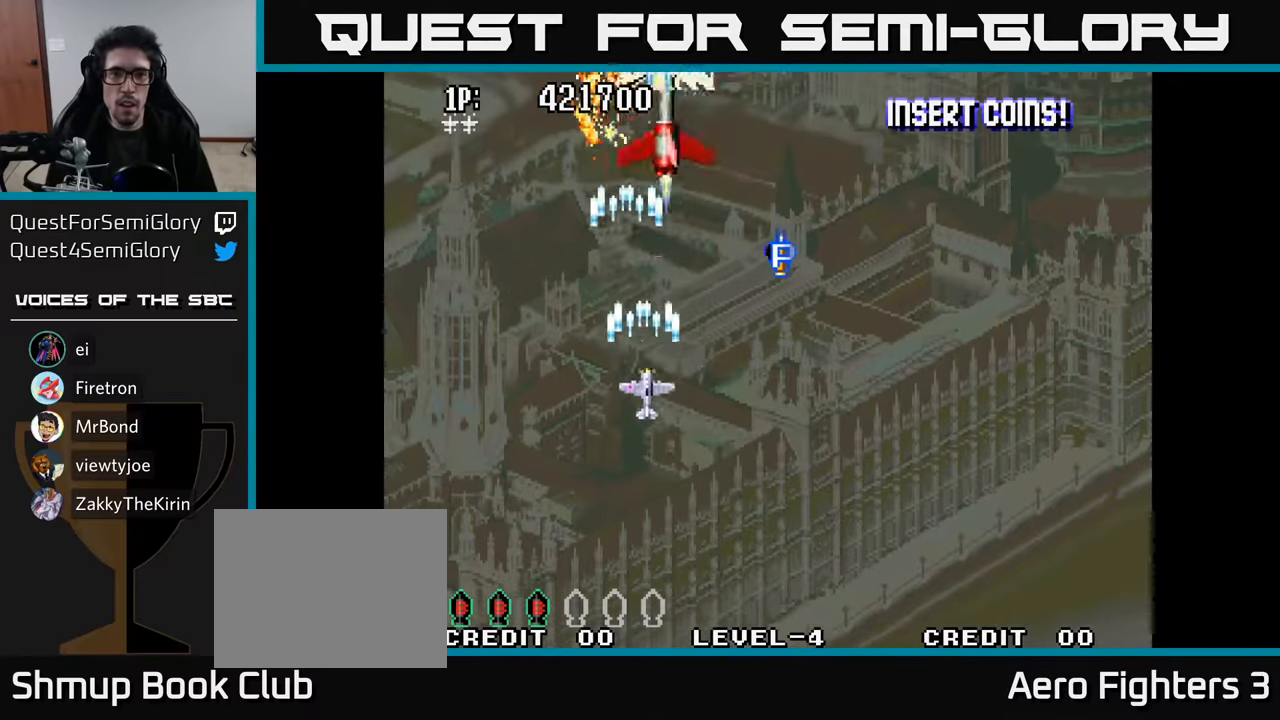
{"buttons": ["A", "DPAD_DOWN", "DPAD_RIGHT"], "left_stick": "center", "right_stick": "center", "events": [[16, "A", "up"], [83, "A", "down"], [150, "A", "up"], [200, "A", "down"], [266, "A", "up"], [333, "A", "down"], [383, "A", "up"], [400, "DPAD_UP", "up"], [450, "A", "down"], [466, "DPAD_DOWN", "down"]]}
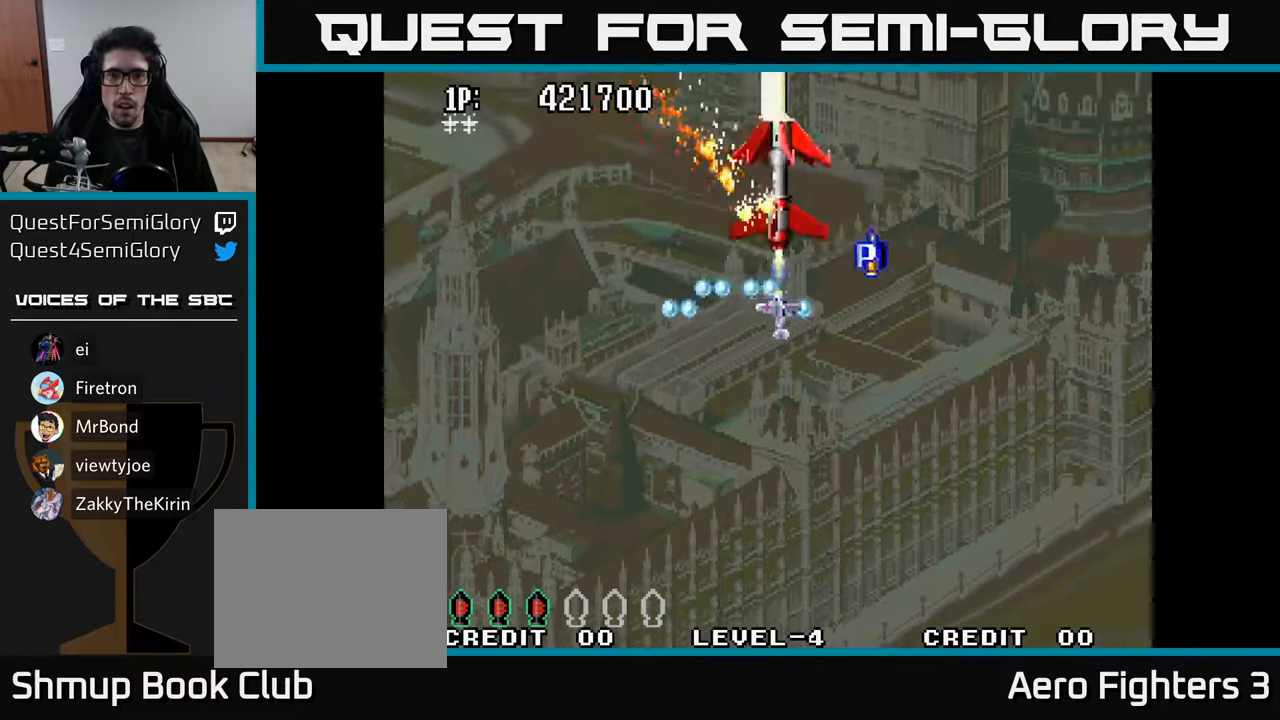
{"buttons": ["DPAD_RIGHT"], "left_stick": "center", "right_stick": "center", "events": [[16, "A", "up"], [83, "A", "down"], [133, "A", "up"], [200, "A", "down"], [266, "A", "up"], [316, "A", "down"], [366, "A", "up"], [400, "DPAD_DOWN", "up"], [450, "A", "down"], [500, "A", "up"]]}
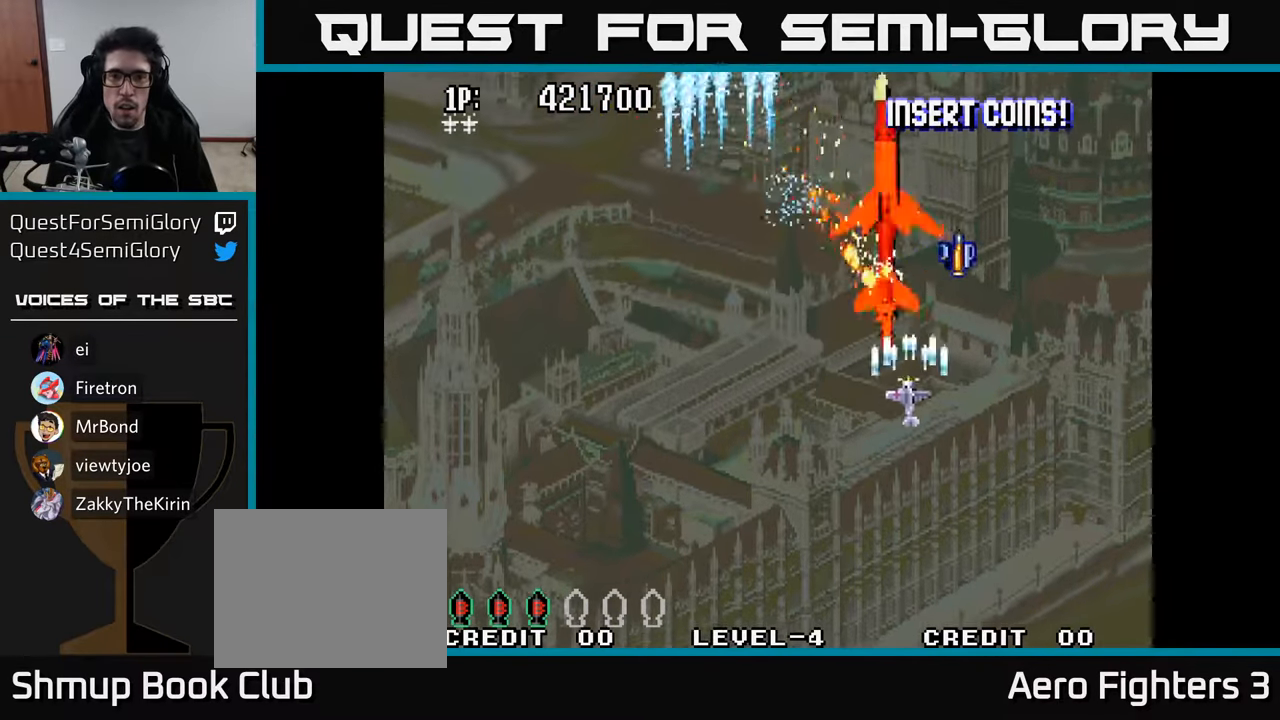
{"buttons": ["DPAD_UP"], "left_stick": "center", "right_stick": "center"}
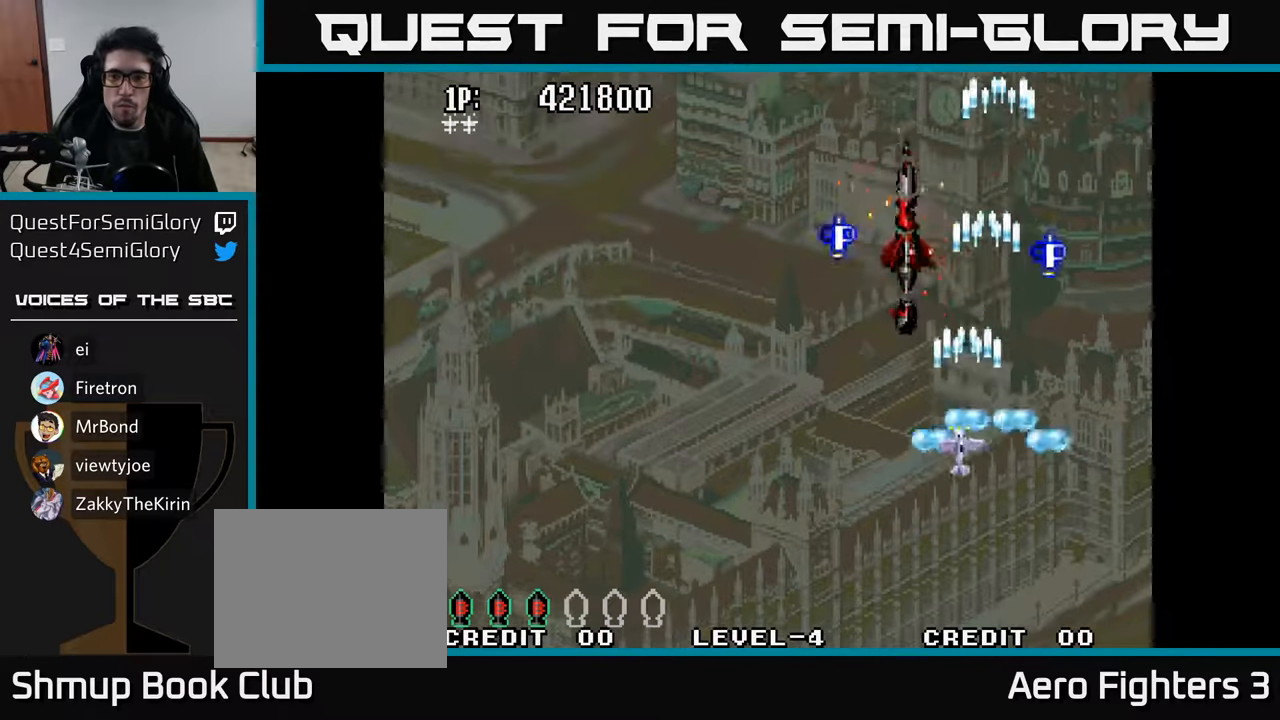
{"buttons": ["A", "DPAD_UP"], "left_stick": "center", "right_stick": "center", "events": [[33, "A", "down"], [116, "A", "up"], [166, "DPAD_RIGHT", "down"], [200, "A", "down"], [316, "A", "up"], [383, "A", "down"], [483, "DPAD_RIGHT", "up"]]}
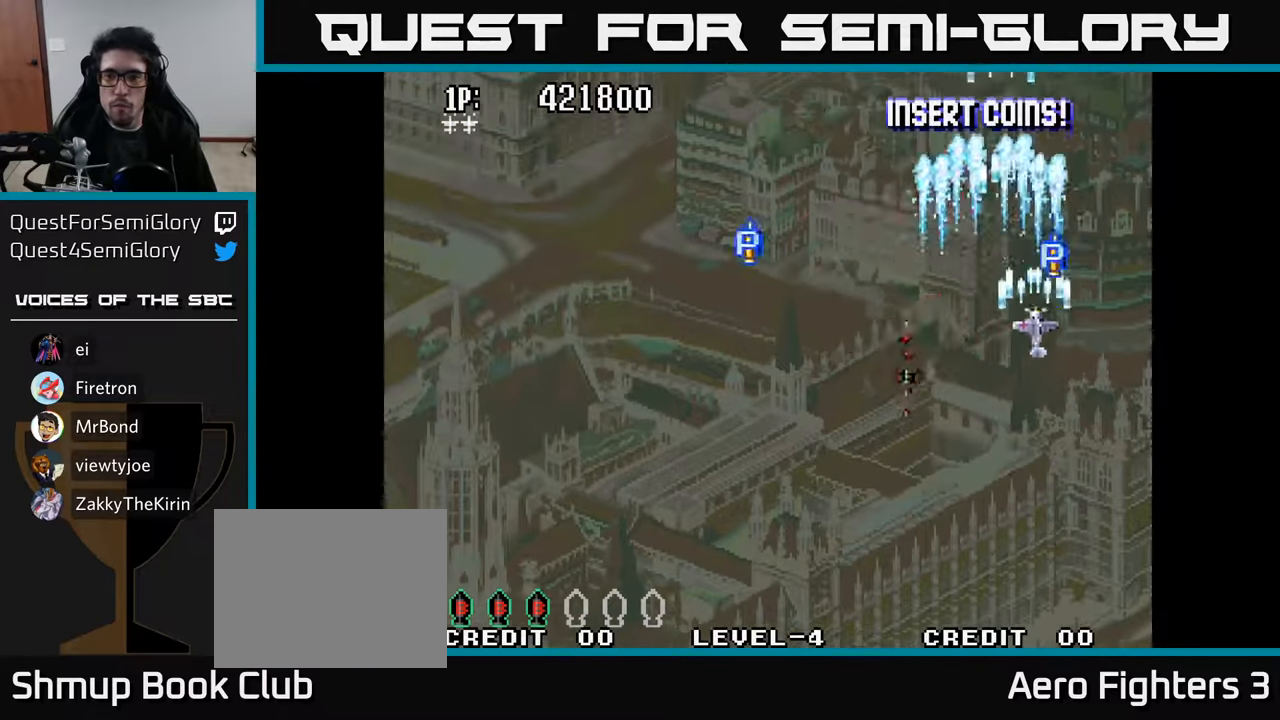
{"buttons": ["DPAD_LEFT"], "left_stick": "center", "right_stick": "center", "events": [[16, "A", "up"], [50, "DPAD_LEFT", "down"], [83, "A", "down"], [150, "A", "up"], [233, "A", "down"], [266, "DPAD_UP", "up"], [300, "A", "up"], [366, "A", "down"], [450, "A", "up"]]}
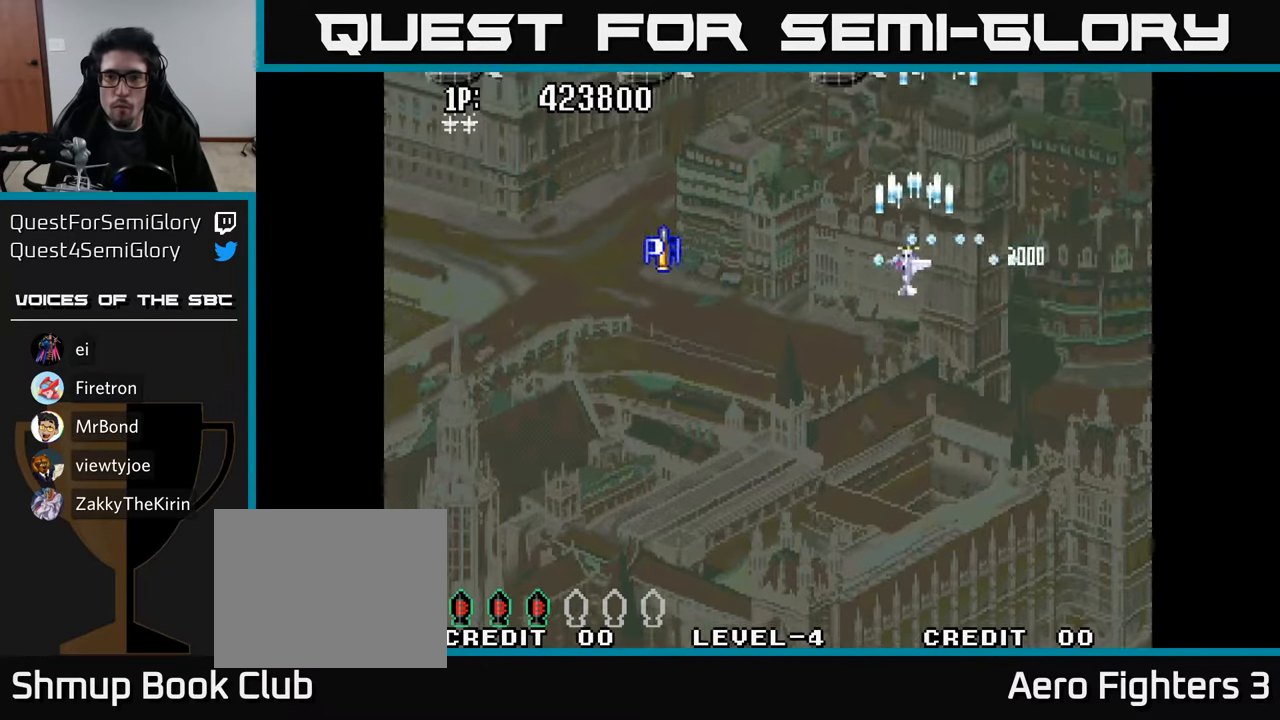
{"buttons": ["DPAD_LEFT"], "left_stick": "center", "right_stick": "center", "events": [[33, "A", "down"], [150, "A", "up"], [216, "A", "down"], [300, "A", "up"], [366, "A", "down"], [433, "A", "up"]]}
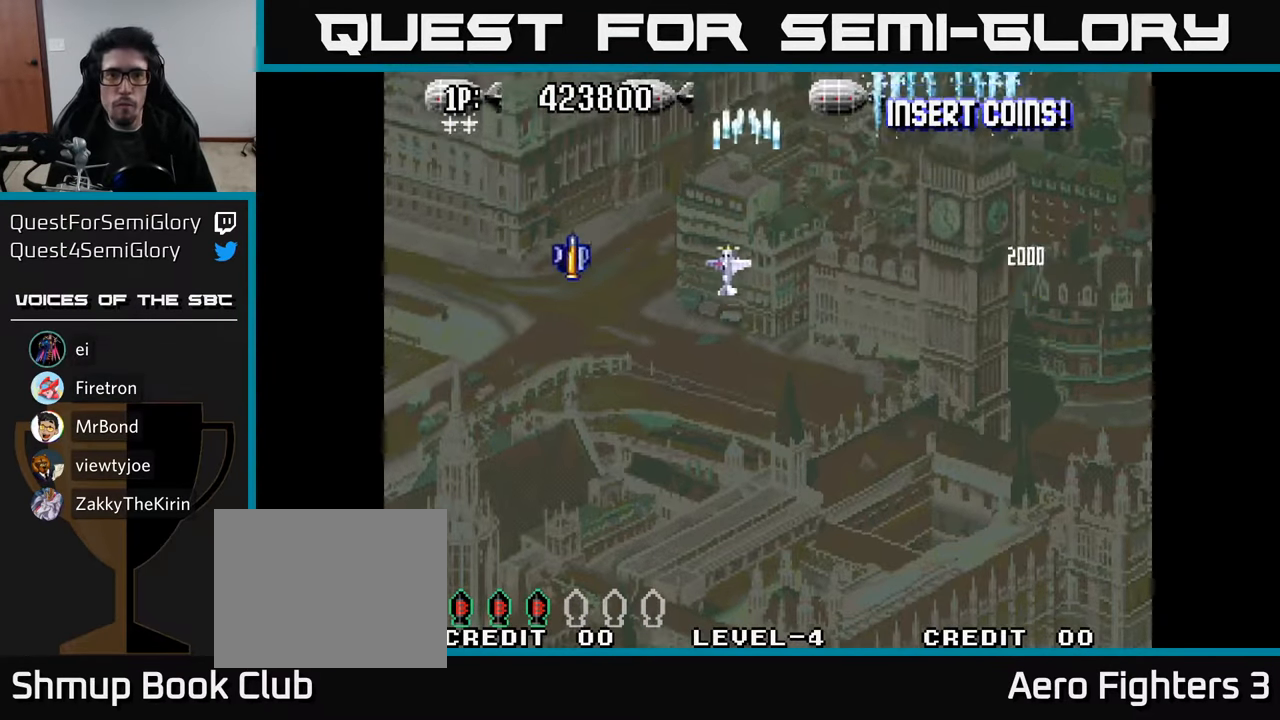
{"buttons": ["DPAD_LEFT"], "left_stick": "center", "right_stick": "center", "events": [[16, "A", "down"], [83, "A", "up"], [150, "A", "down"], [233, "A", "up"], [300, "A", "down"], [366, "A", "up"], [433, "A", "down"], [500, "A", "up"]]}
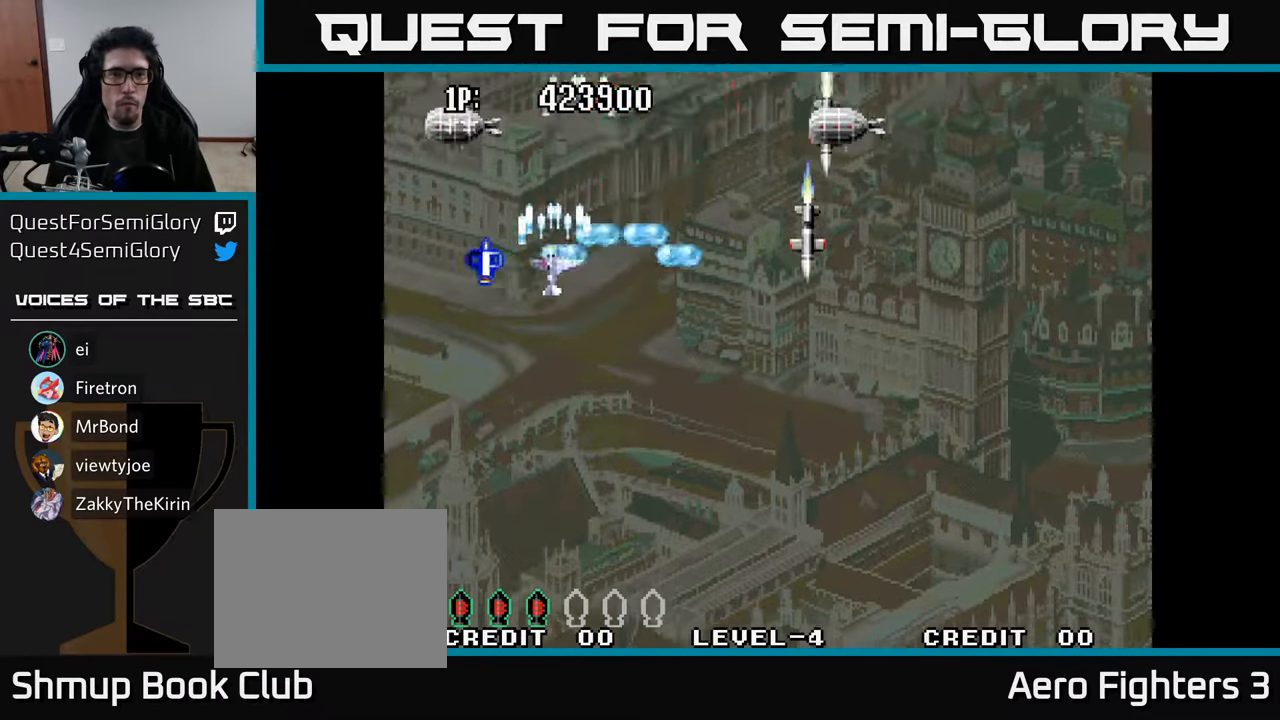
{"buttons": ["DPAD_DOWN", "DPAD_RIGHT"], "left_stick": "center", "right_stick": "center", "events": [[83, "A", "down"], [166, "A", "up"], [233, "A", "down"], [283, "DPAD_DOWN", "down"], [300, "A", "up"], [300, "DPAD_LEFT", "up"], [333, "DPAD_RIGHT", "down"], [383, "A", "down"], [466, "A", "up"]]}
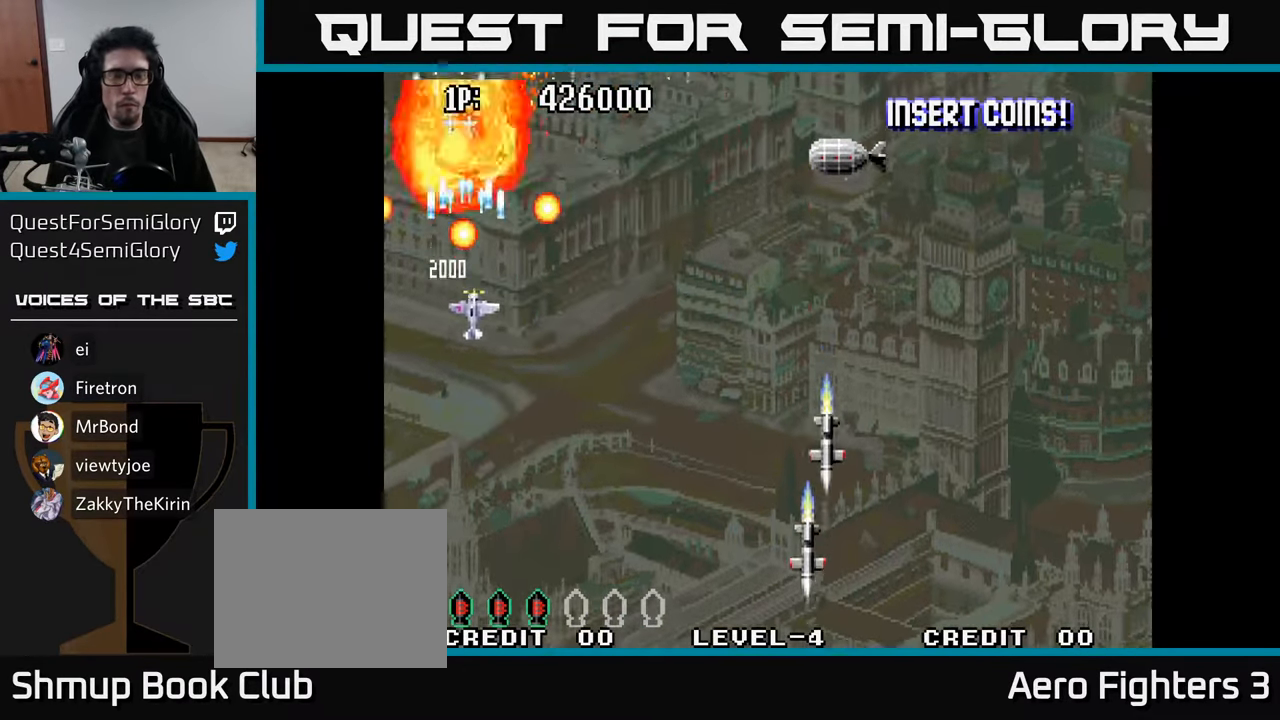
{"buttons": ["A", "DPAD_DOWN", "DPAD_RIGHT"], "left_stick": "center", "right_stick": "center", "events": [[33, "A", "down"], [166, "A", "up"], [233, "A", "down"], [366, "A", "up"], [433, "A", "down"]]}